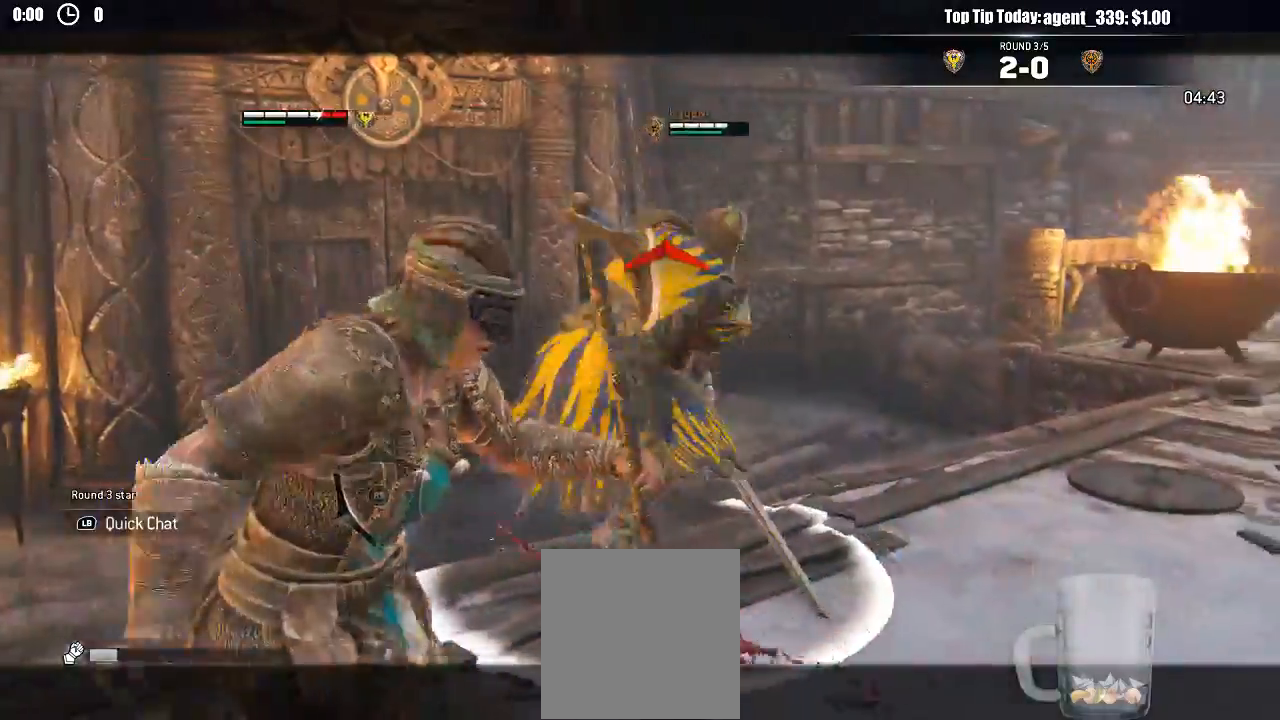
Gameplay with a controller (Xbox layout); each line is a JSON object with the inputs held at the frame after it (dt_ms = milliseconds from this image to that frame). "events" lists button and stick changes between this image and that frame as [ms after this image, input, new state], when the widget could be followed in between.
{"dt_ms": 500, "buttons": ["L2"], "left_stick": "up-right", "right_stick": "up"}
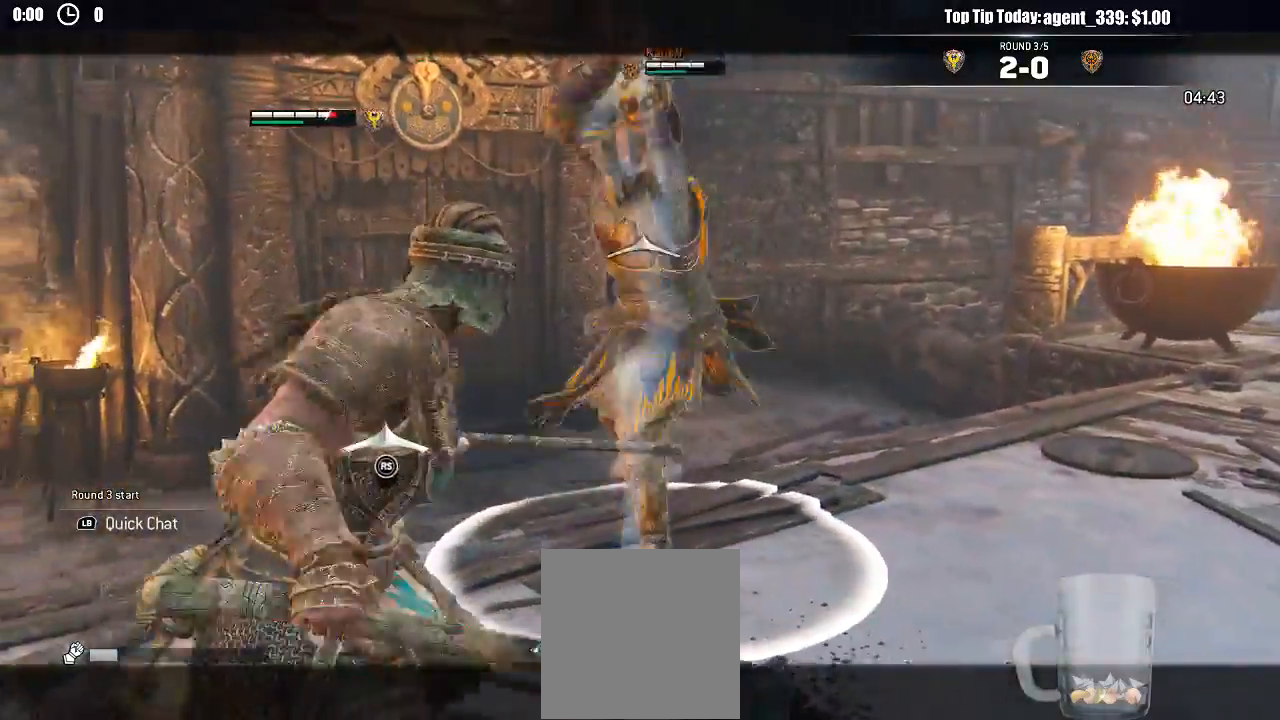
{"dt_ms": 500, "buttons": ["L2"], "left_stick": "left", "right_stick": "center", "events": [[50, "left_stick", "left"], [200, "right_stick", "left"], [433, "right_stick", "center"]]}
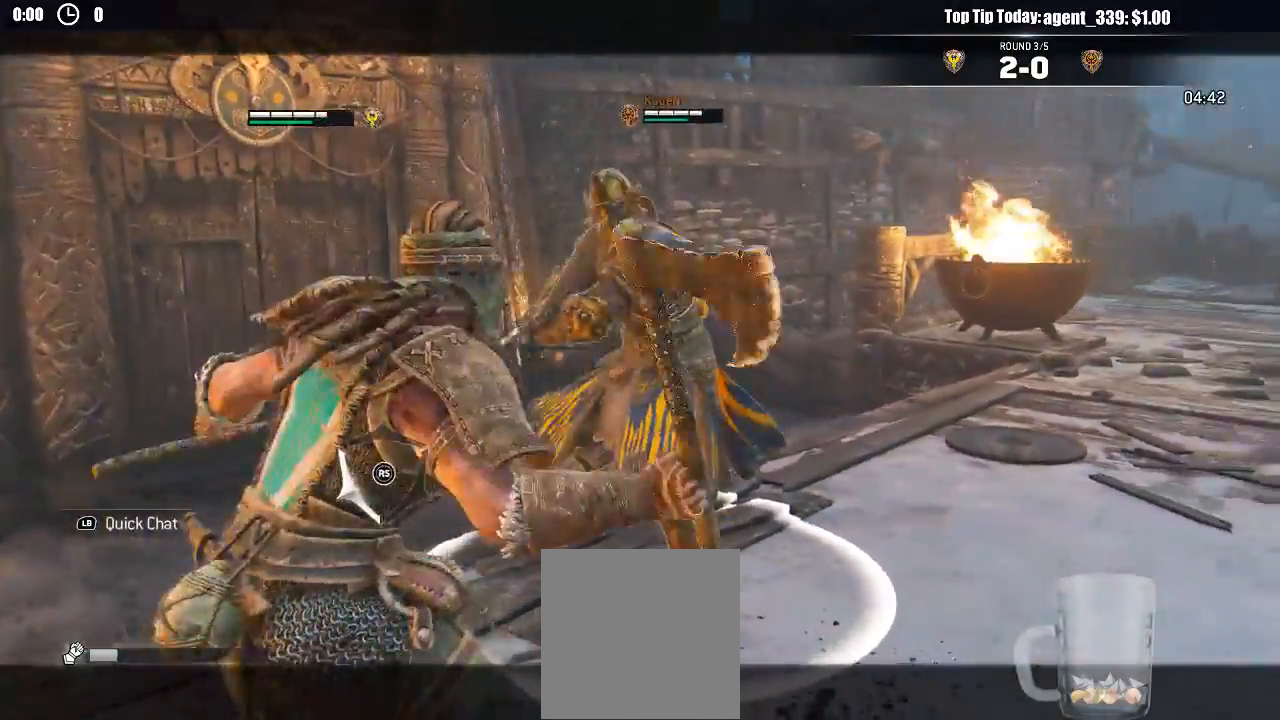
{"dt_ms": 500, "buttons": ["L2"], "left_stick": "down-right", "right_stick": "center"}
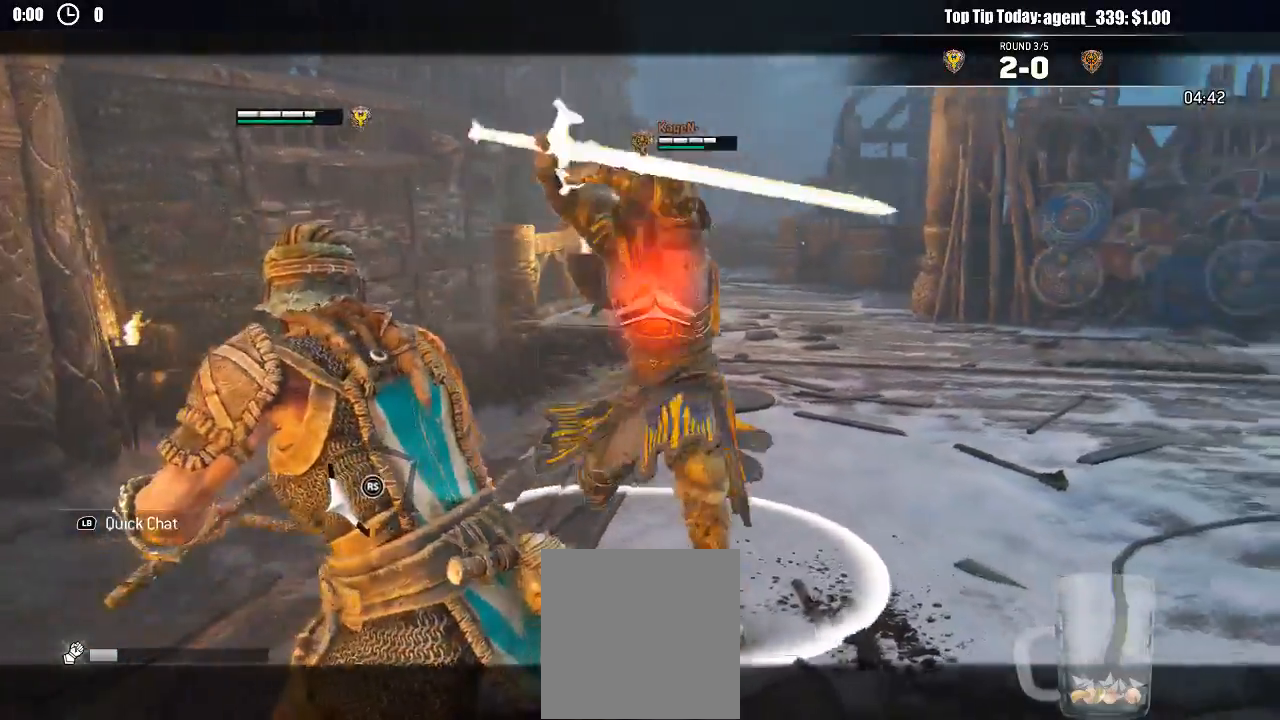
{"dt_ms": 500, "buttons": ["A", "L2"], "left_stick": "right", "right_stick": "center"}
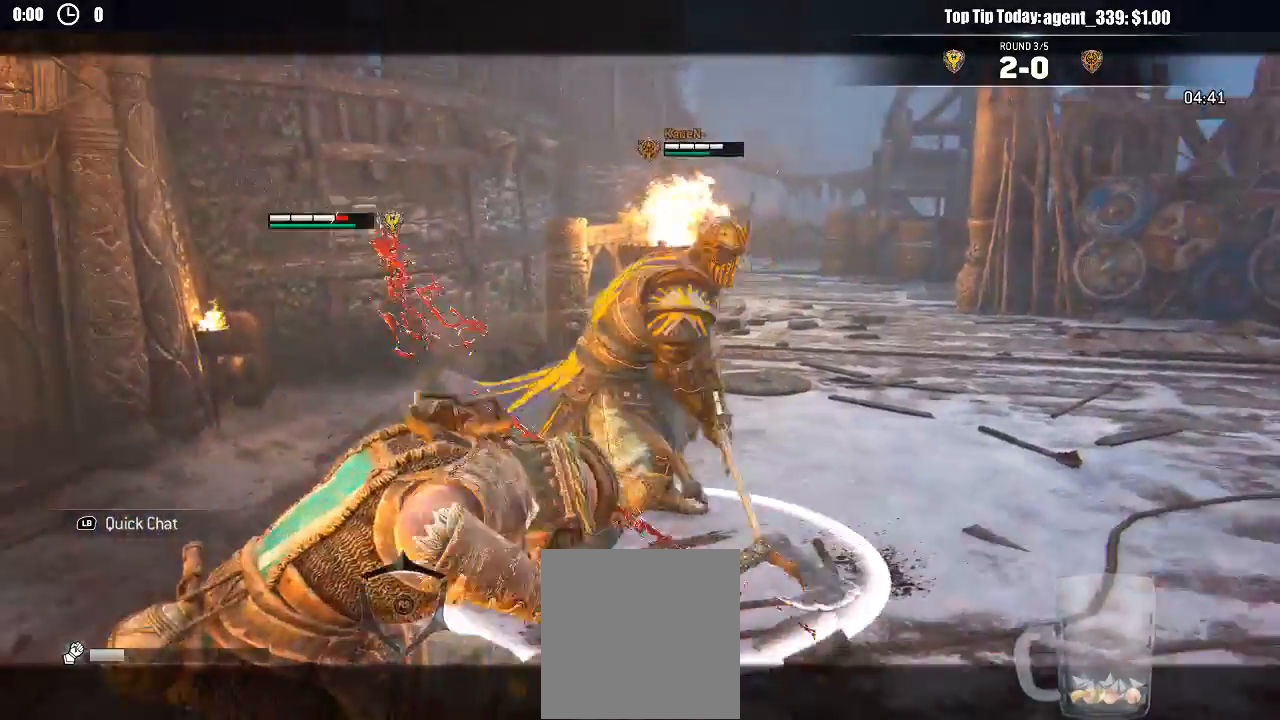
{"dt_ms": 500, "buttons": ["A", "L2"], "left_stick": "right", "right_stick": "center", "events": [[33, "A", "up"], [433, "A", "down"]]}
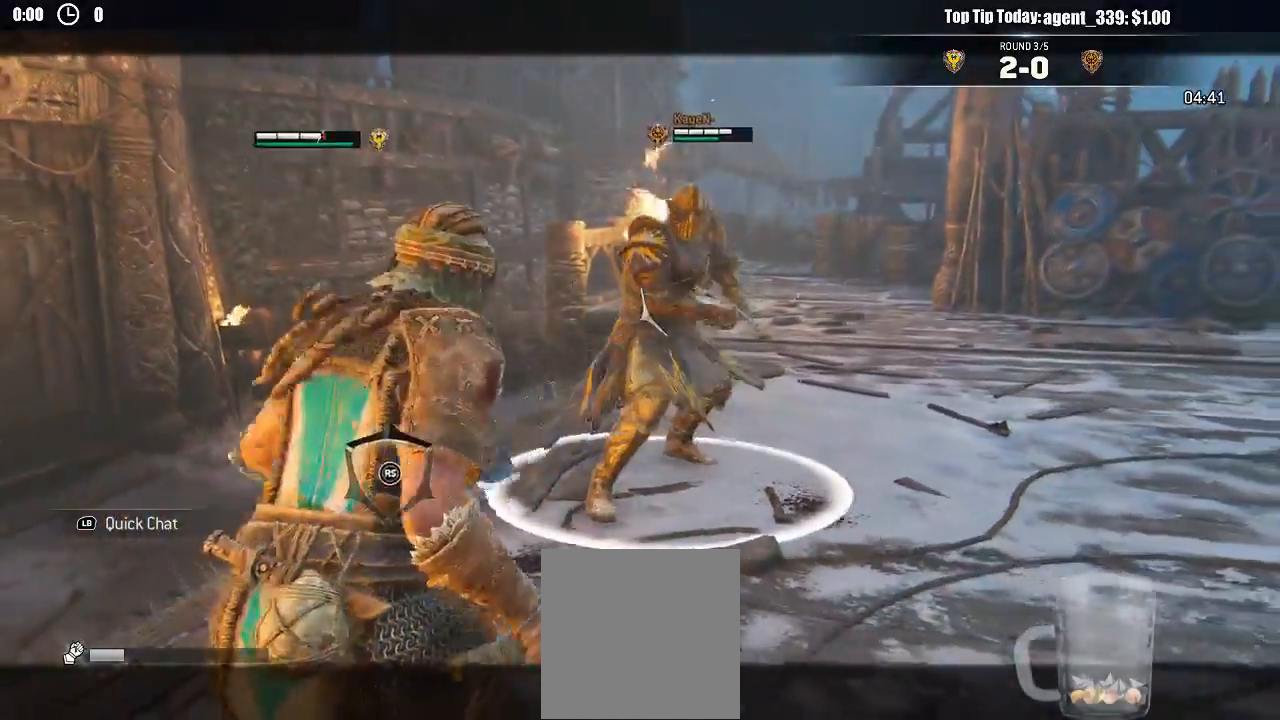
{"dt_ms": 500, "buttons": ["L2"], "left_stick": "up-left", "right_stick": "center"}
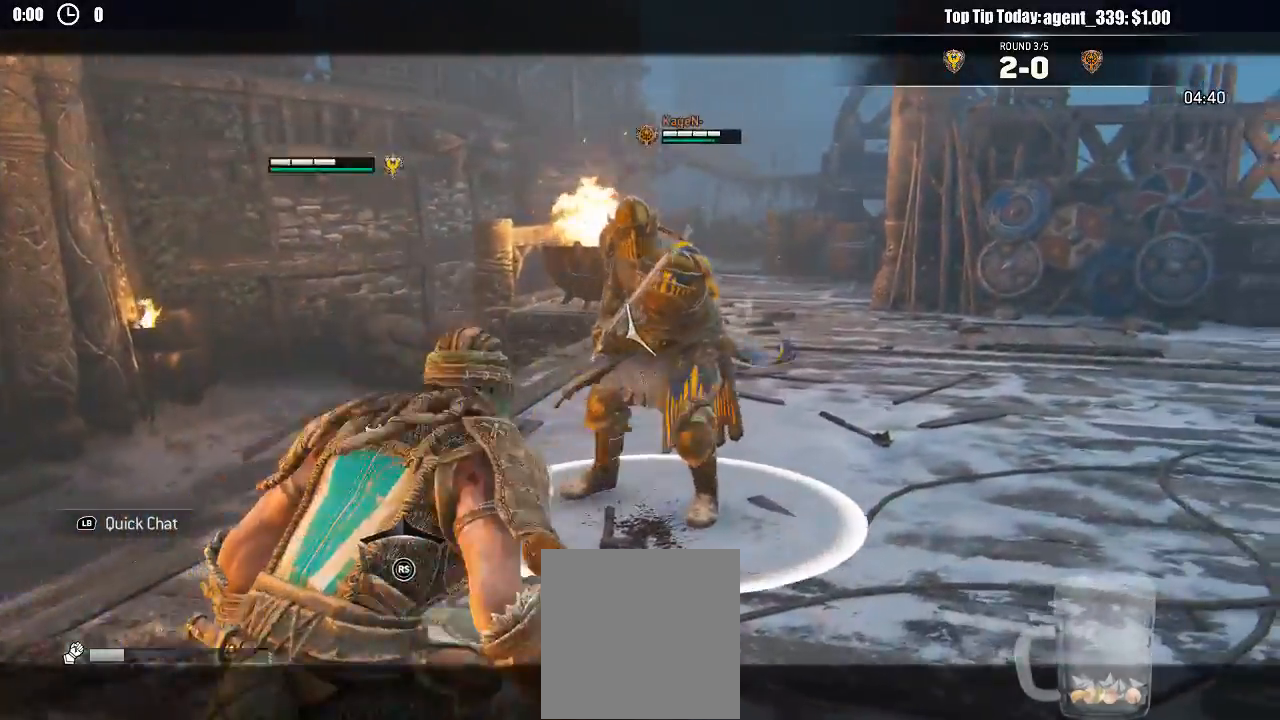
{"dt_ms": 500, "buttons": ["L2"], "left_stick": "left", "right_stick": "center", "events": [[100, "left_stick", "left"]]}
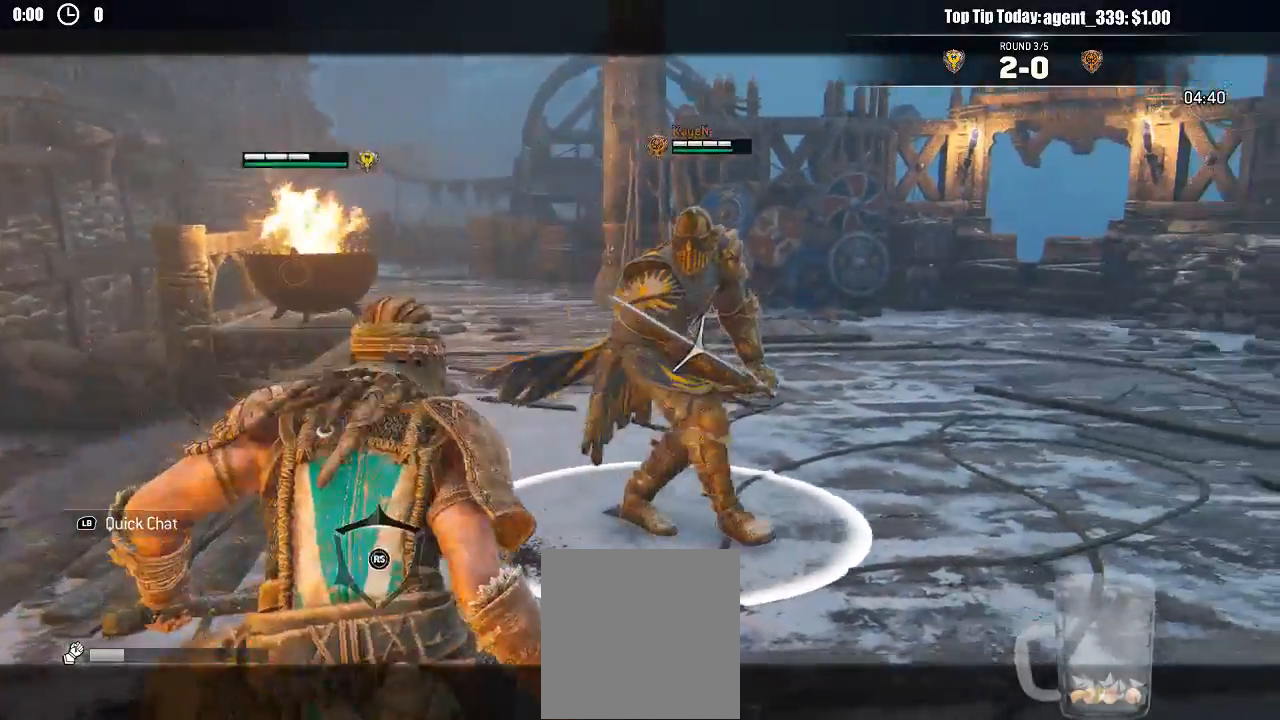
{"dt_ms": 500, "buttons": ["L2", "R1"], "left_stick": "up", "right_stick": "center"}
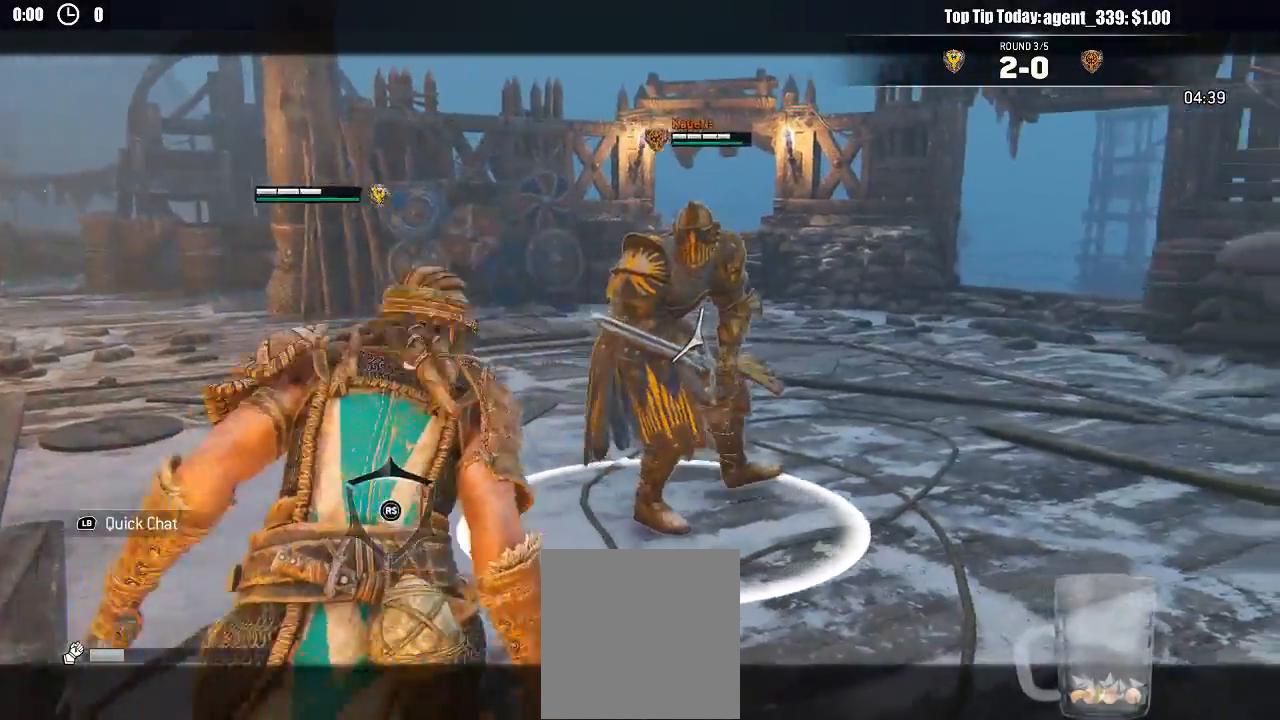
{"dt_ms": 500, "buttons": ["L2"], "left_stick": "up", "right_stick": "right", "events": [[67, "R1", "up"], [333, "right_stick", "right"]]}
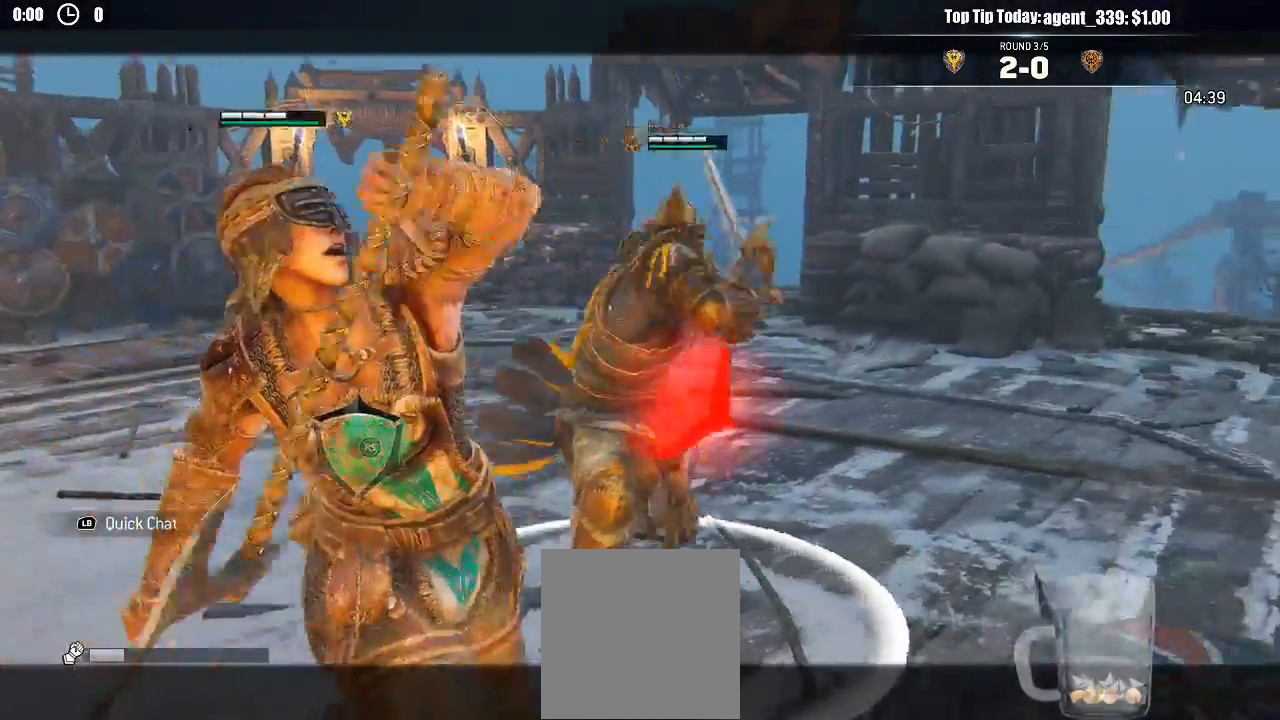
{"dt_ms": 1000, "buttons": ["L2"], "left_stick": "up-right", "right_stick": "center"}
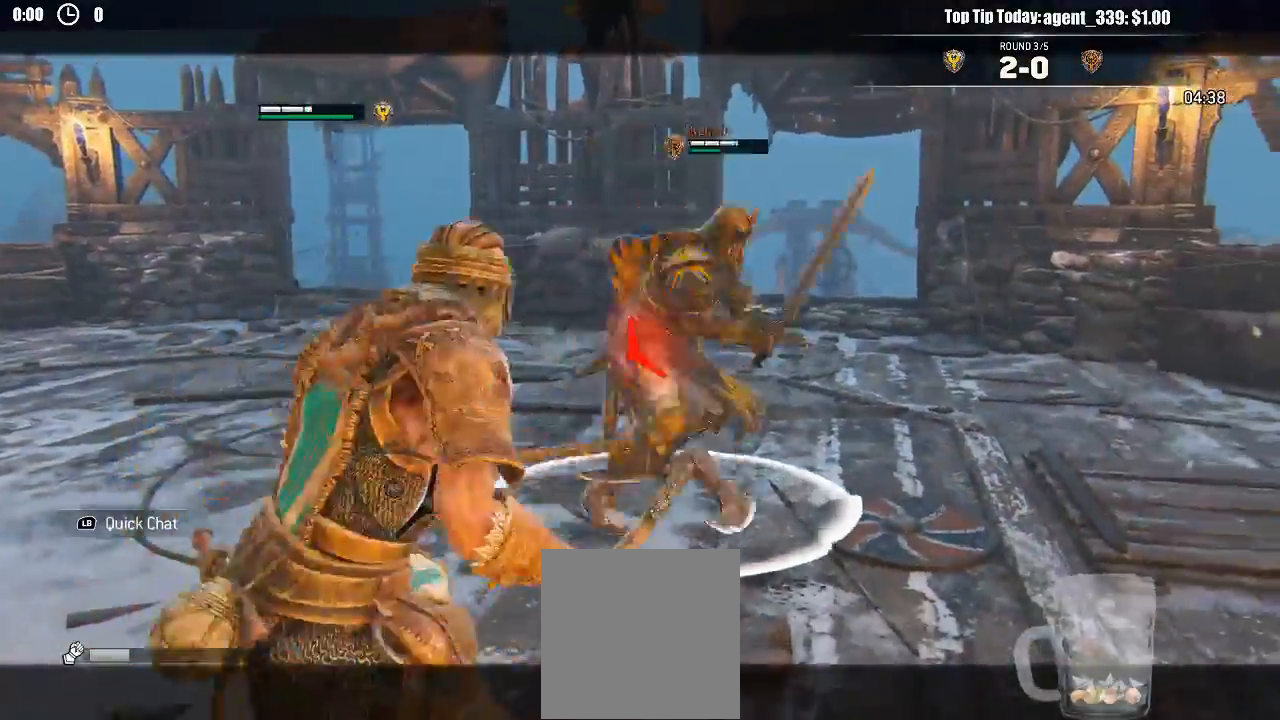
{"dt_ms": 500, "buttons": ["L2"], "left_stick": "down-right", "right_stick": "center"}
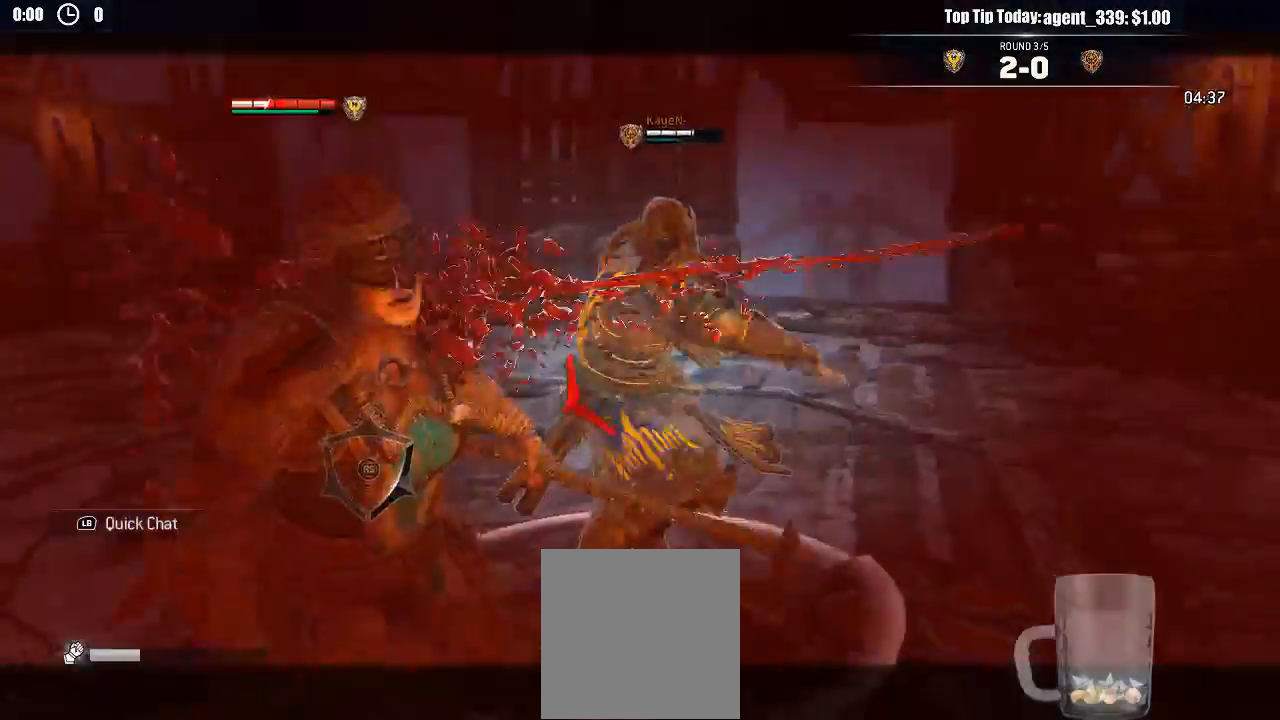
{"dt_ms": 500, "buttons": ["L2"], "left_stick": "up-left", "right_stick": "center"}
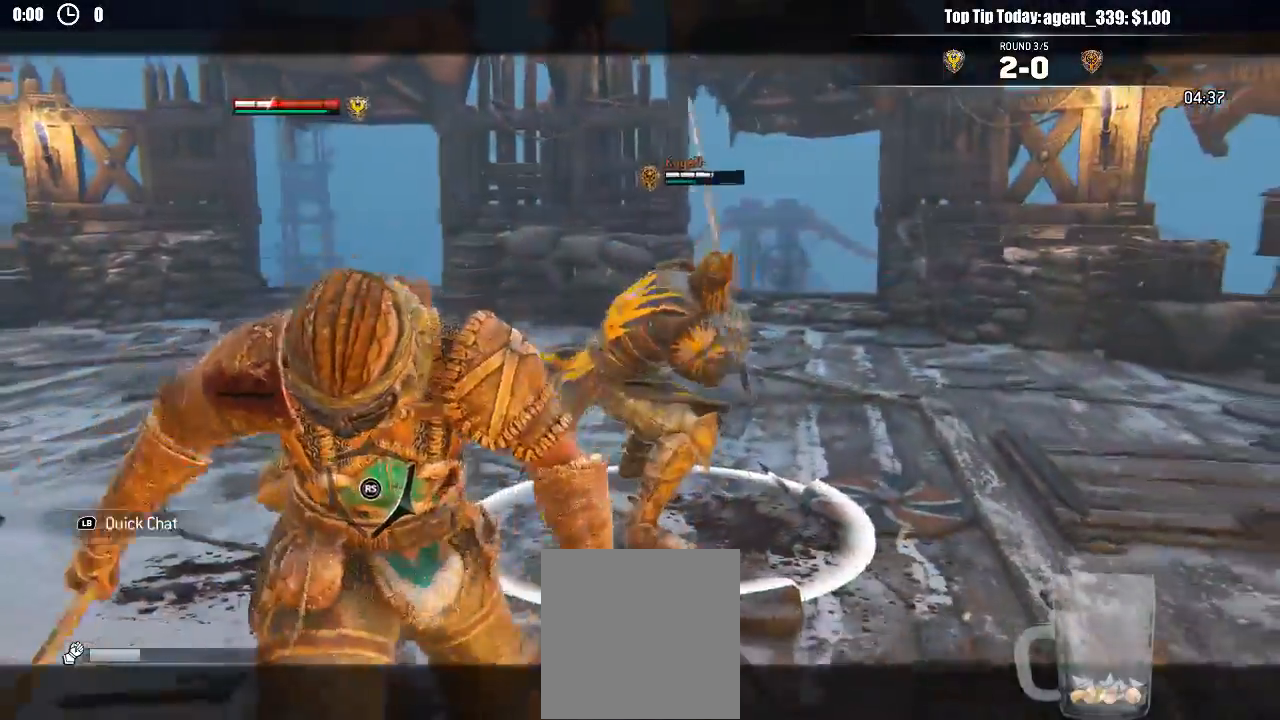
{"dt_ms": 500, "buttons": ["L2"], "left_stick": "up", "right_stick": "center"}
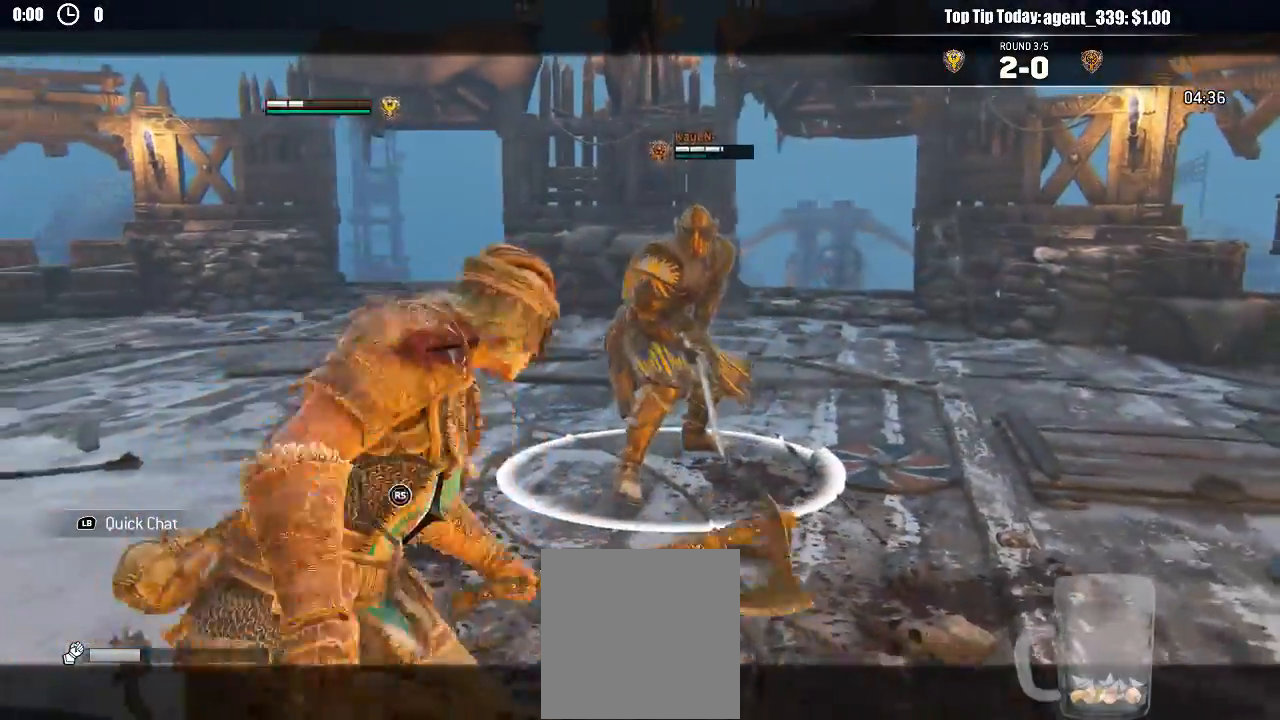
{"dt_ms": 1000, "buttons": ["L2"], "left_stick": "up", "right_stick": "left"}
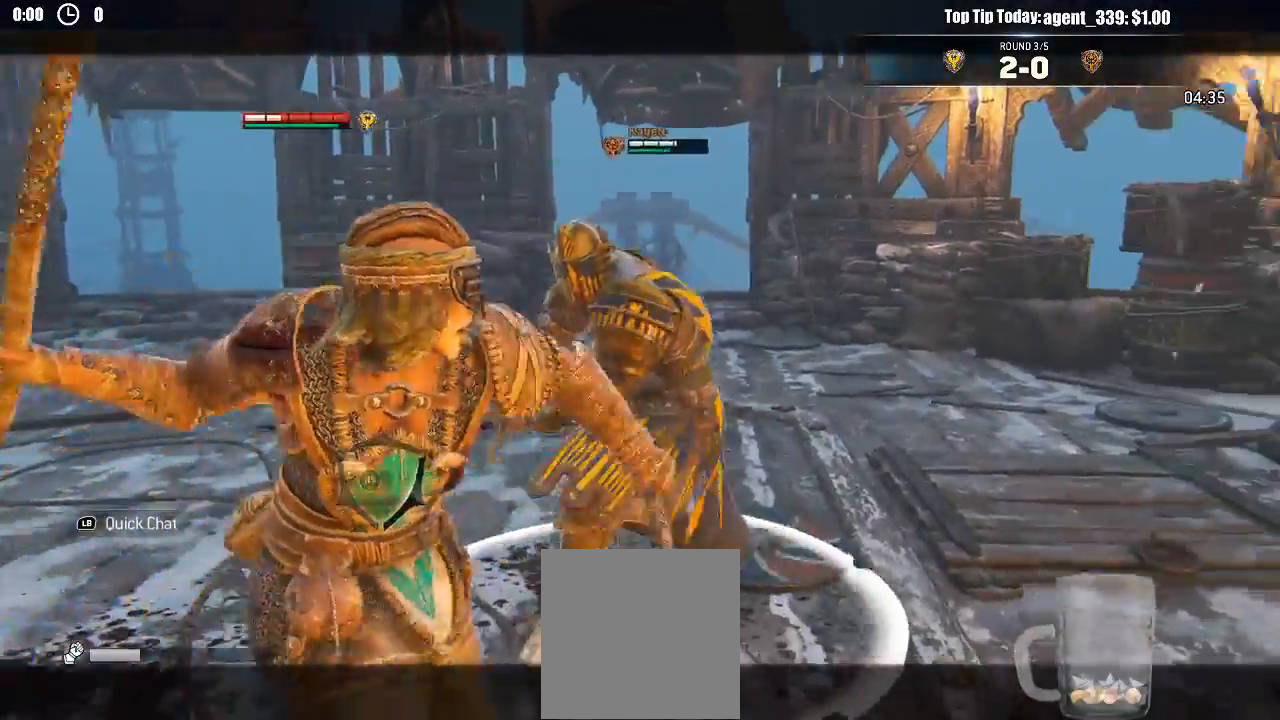
{"dt_ms": 500, "buttons": ["L2", "R2"], "left_stick": "up-right", "right_stick": "left", "events": [[50, "left_stick", "up-right"], [383, "R2", "down"]]}
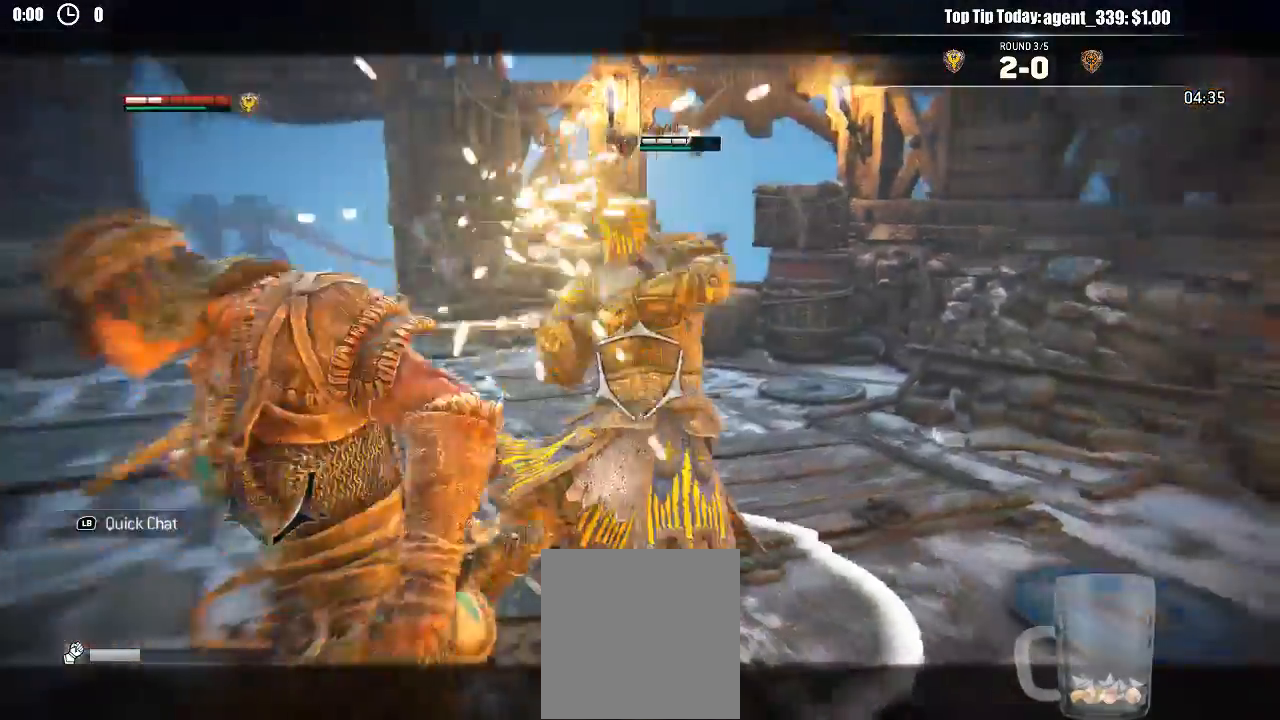
{"dt_ms": 500, "buttons": ["L2"], "left_stick": "up-left", "right_stick": "center"}
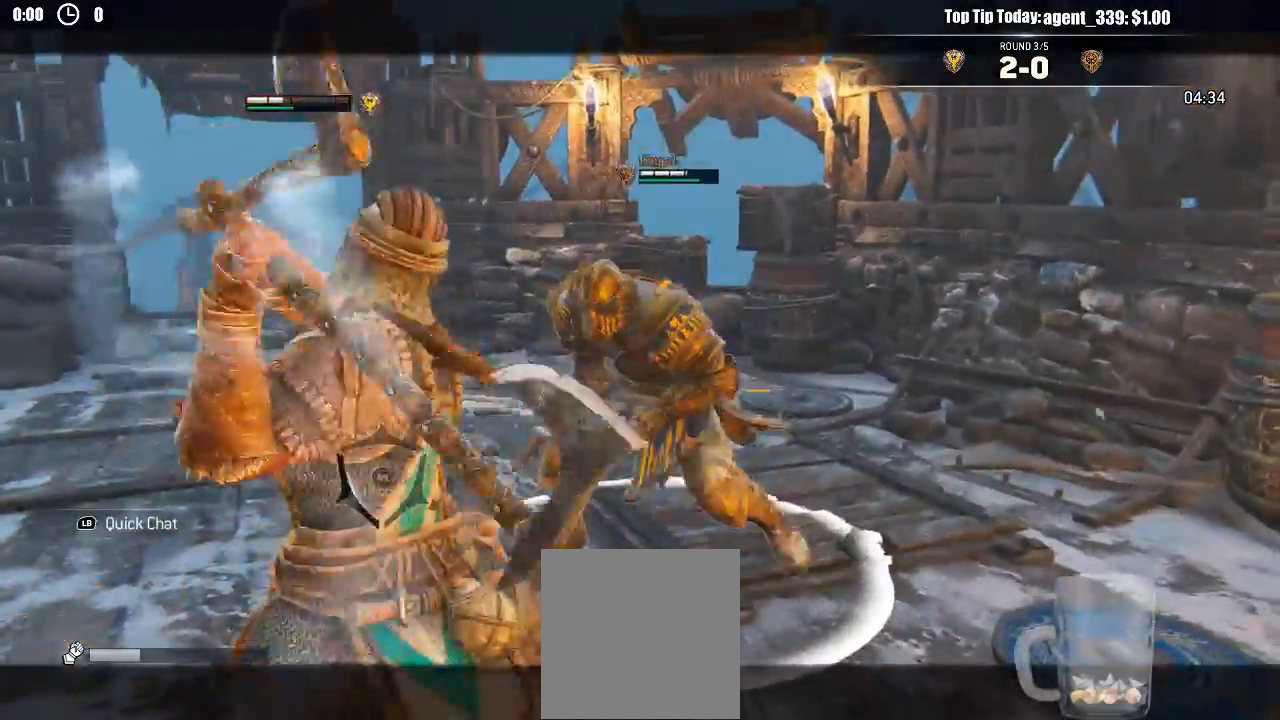
{"dt_ms": 500, "buttons": ["L2"], "left_stick": "up-right", "right_stick": "right", "events": [[83, "left_stick", "up"], [200, "right_stick", "right"], [317, "left_stick", "up-right"]]}